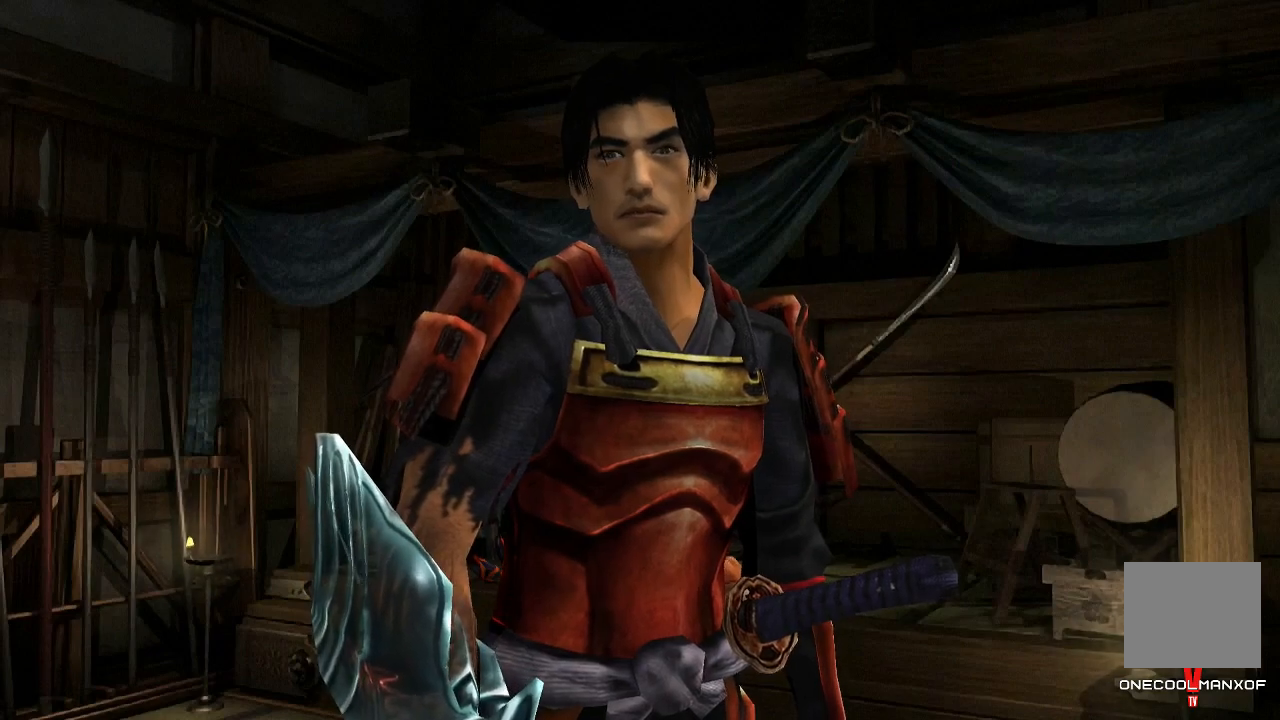
Gameplay with a controller (PlayStation layout); each line is a JSON object with the inputs held at the frame after it. "events" lists button and stick changes between this image and that frame as [ms after this image, input, new state], when the widget could be followed in between. Not read: L1.
{"buttons": [], "left_stick": "right", "right_stick": "center", "events": [[67, "R1", "down"], [67, "R2", "down"], [133, "R1", "up"], [133, "R2", "up"], [167, "left_stick", "up"], [300, "left_stick", "up-right"], [400, "left_stick", "right"]]}
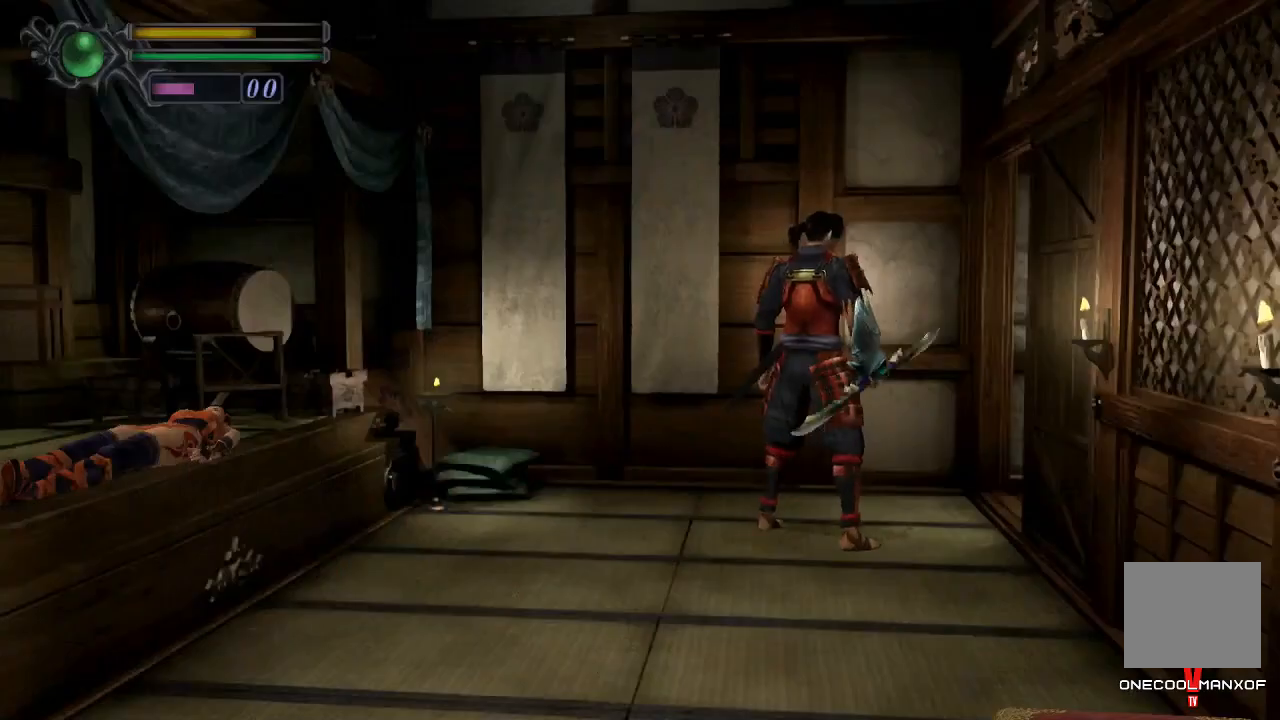
{"buttons": [], "left_stick": "up-right", "right_stick": "center", "events": [[367, "left_stick", "up-right"]]}
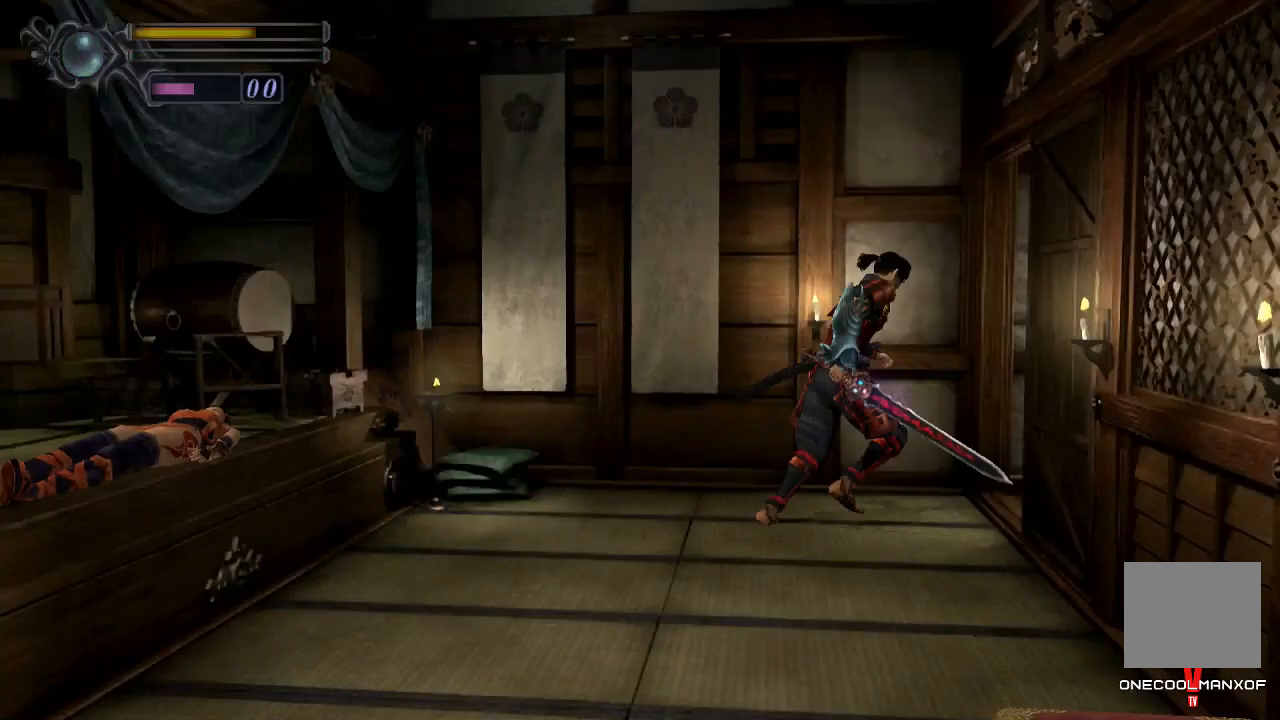
{"buttons": [], "left_stick": "down-right", "right_stick": "center", "events": [[33, "left_stick", "right"], [200, "left_stick", "down-right"], [433, "CROSS", "down"], [500, "CROSS", "up"]]}
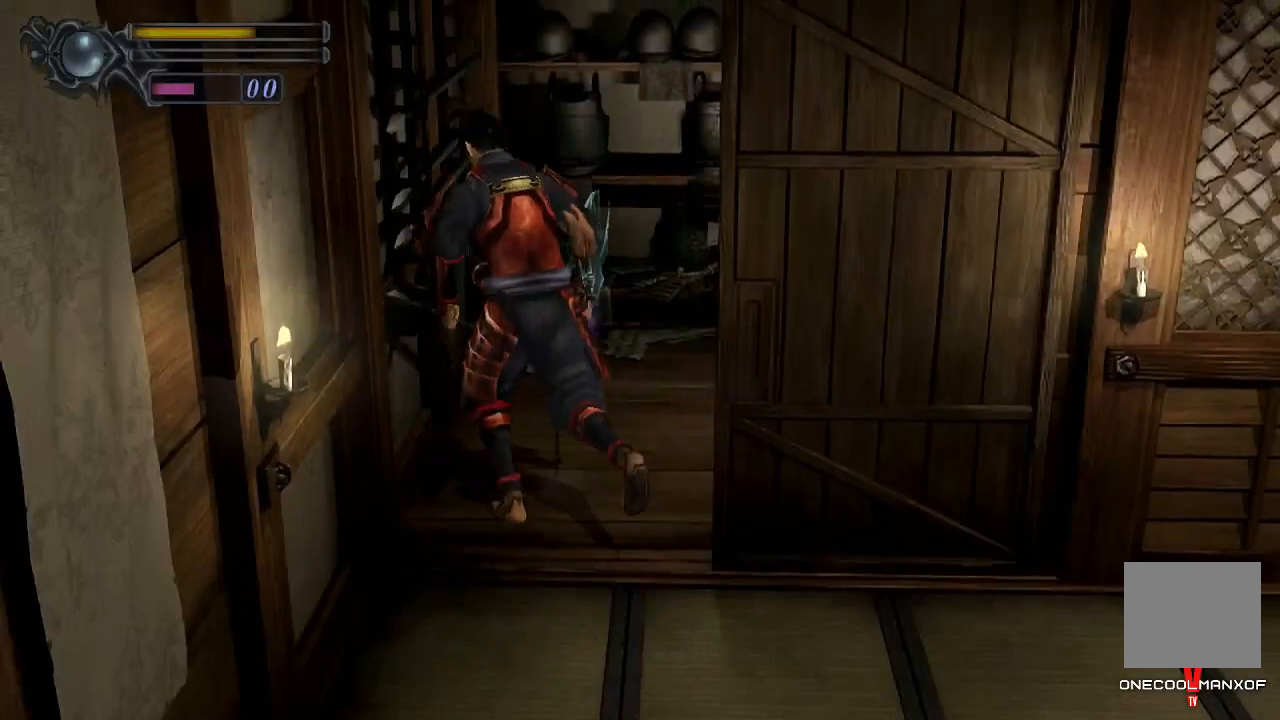
{"buttons": ["CROSS"], "left_stick": "down", "right_stick": "center", "events": [[67, "CROSS", "down"], [133, "CROSS", "up"], [200, "CROSS", "down"], [233, "left_stick", "down"], [267, "CROSS", "up"], [333, "CROSS", "down"], [400, "CROSS", "up"], [467, "CROSS", "down"]]}
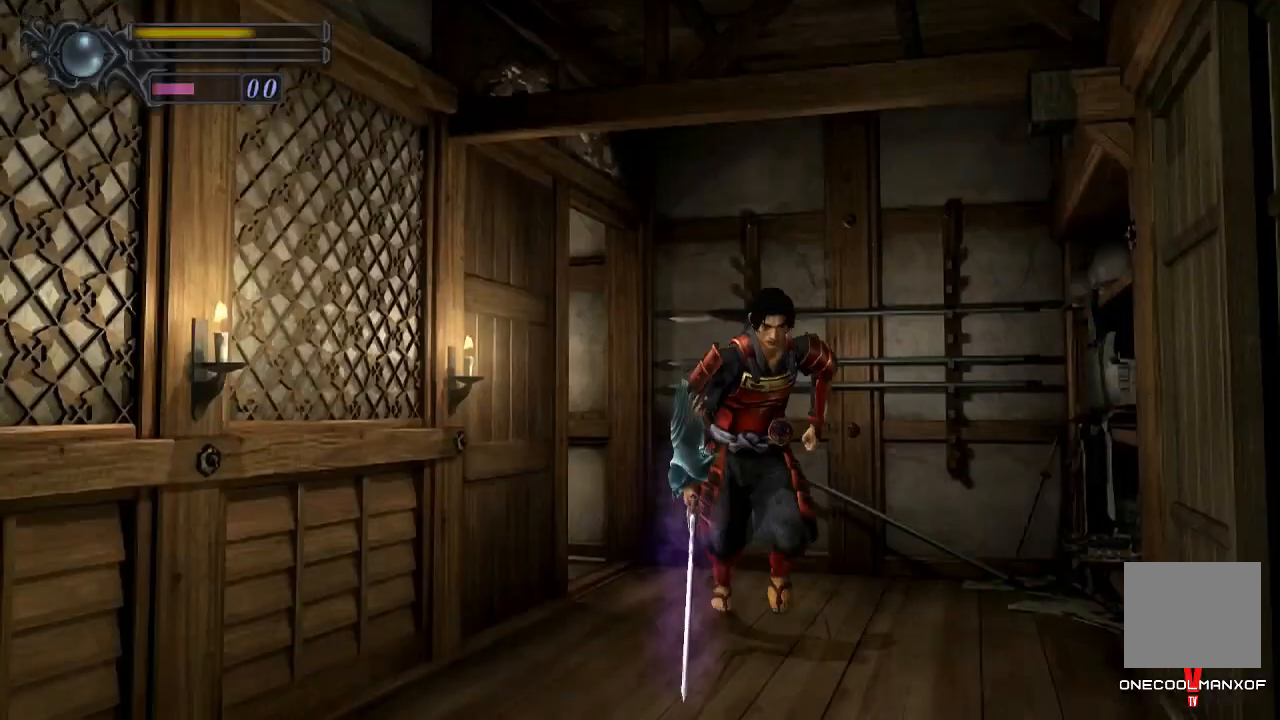
{"buttons": ["CROSS"], "left_stick": "down", "right_stick": "center", "events": [[33, "CROSS", "up"], [100, "CROSS", "down"], [167, "CROSS", "up"], [233, "CROSS", "down"], [300, "CROSS", "up"], [367, "CROSS", "down"], [433, "CROSS", "up"], [500, "CROSS", "down"]]}
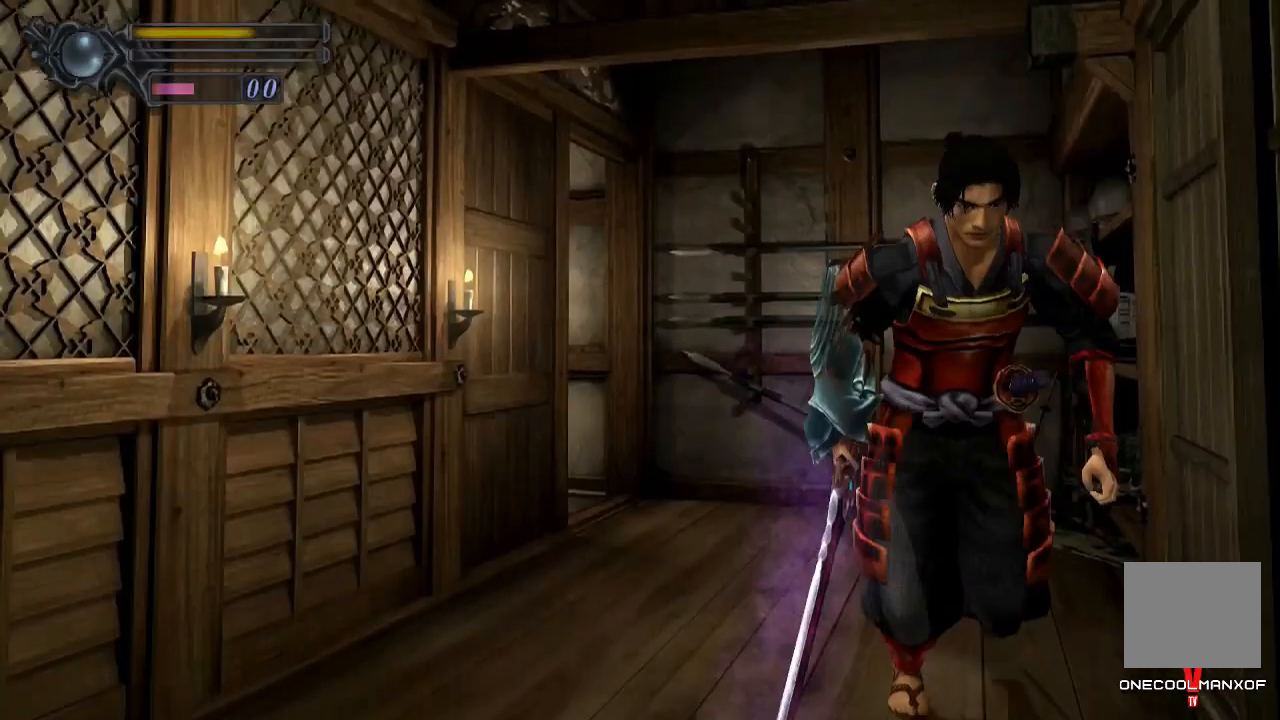
{"buttons": [], "left_stick": "center", "right_stick": "center", "events": [[67, "CROSS", "up"], [167, "left_stick", "center"], [267, "CROSS", "down"], [333, "CROSS", "up"]]}
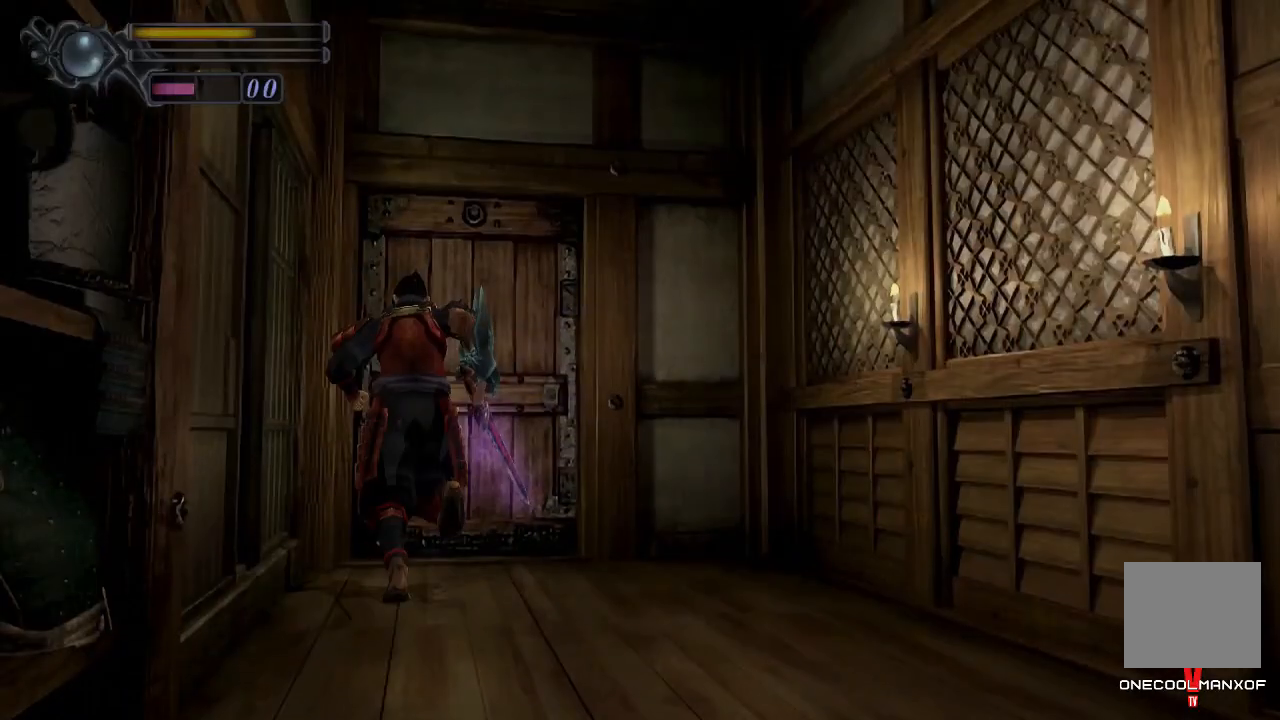
{"buttons": [], "left_stick": "center", "right_stick": "center", "events": []}
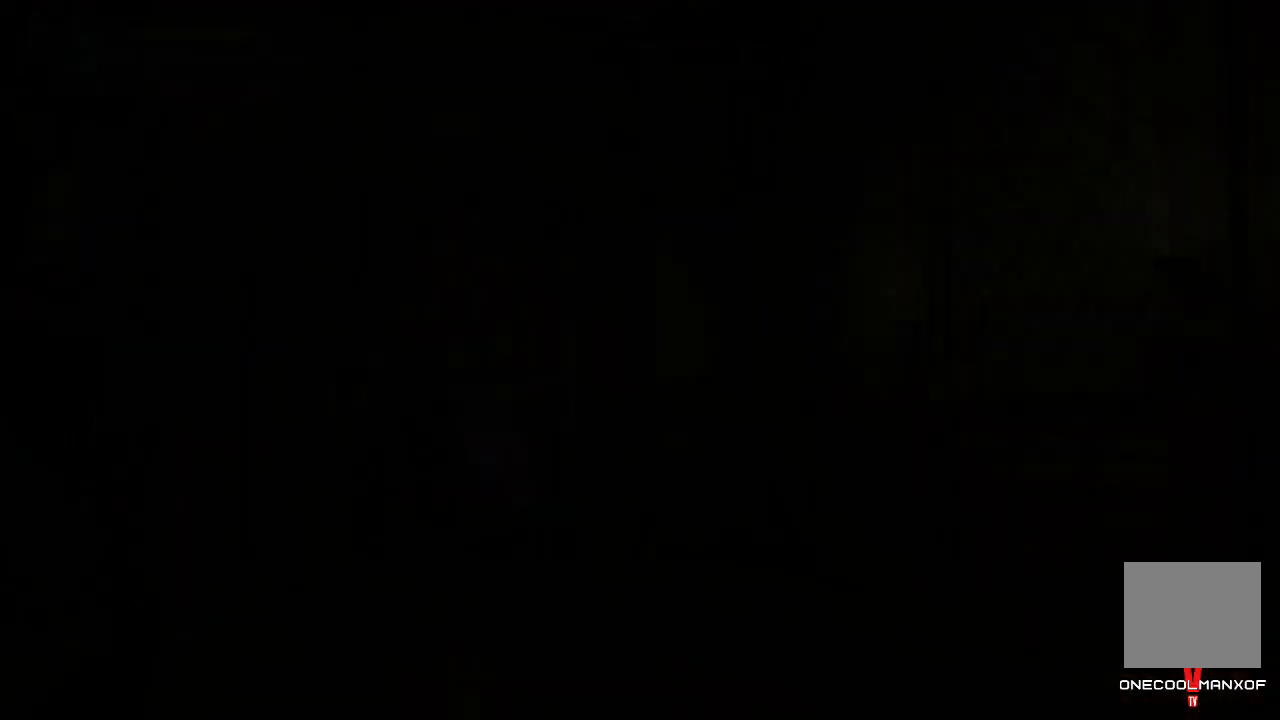
{"buttons": [], "left_stick": "left", "right_stick": "center", "events": [[133, "left_stick", "up"], [500, "left_stick", "left"]]}
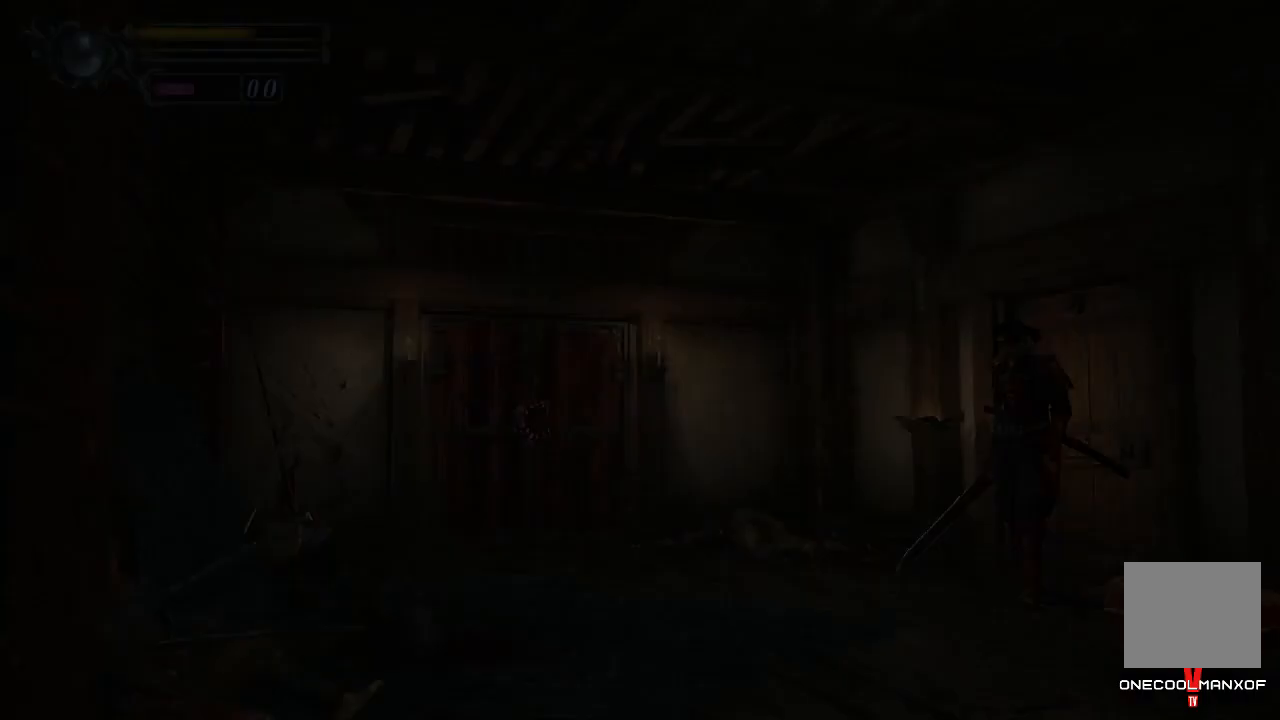
{"buttons": [], "left_stick": "up-left", "right_stick": "center", "events": [[33, "CROSS", "down"], [67, "CROSS", "up"], [167, "CROSS", "down"], [200, "CROSS", "up"], [267, "CROSS", "down"], [300, "left_stick", "up-left"], [333, "CROSS", "up"], [400, "CROSS", "down"], [467, "CROSS", "up"]]}
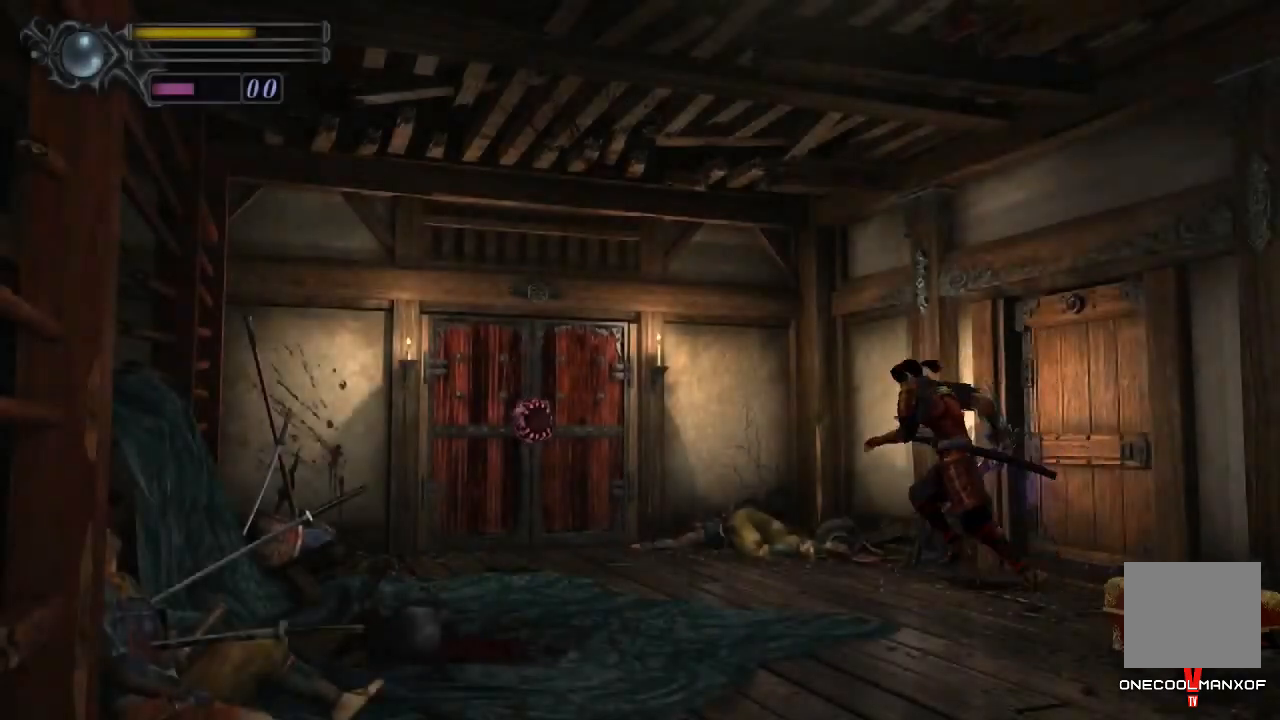
{"buttons": [], "left_stick": "up-left", "right_stick": "center", "events": [[33, "CROSS", "down"], [167, "CROSS", "up"], [233, "CROSS", "down"], [300, "CROSS", "up"], [333, "CROSS", "down"], [367, "CROSS", "up"], [433, "CROSS", "down"], [467, "CROSS", "up"]]}
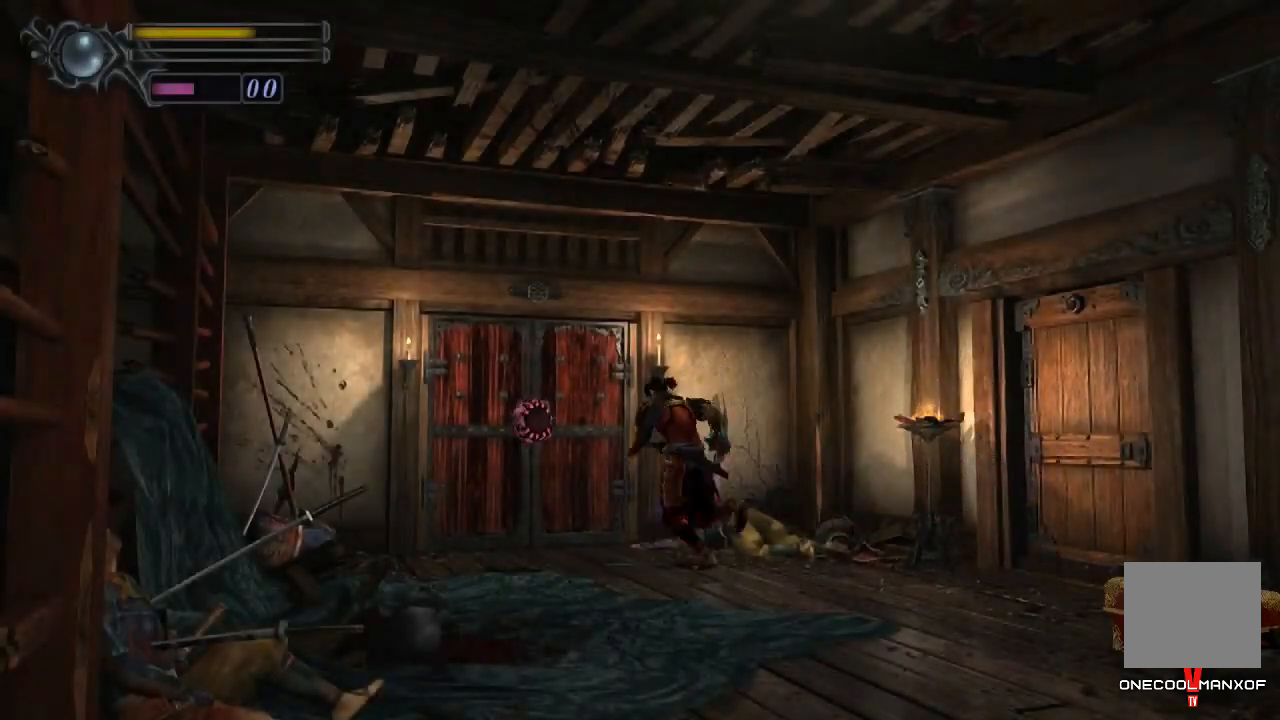
{"buttons": [], "left_stick": "center", "right_stick": "center", "events": [[33, "left_stick", "left"], [367, "left_stick", "center"]]}
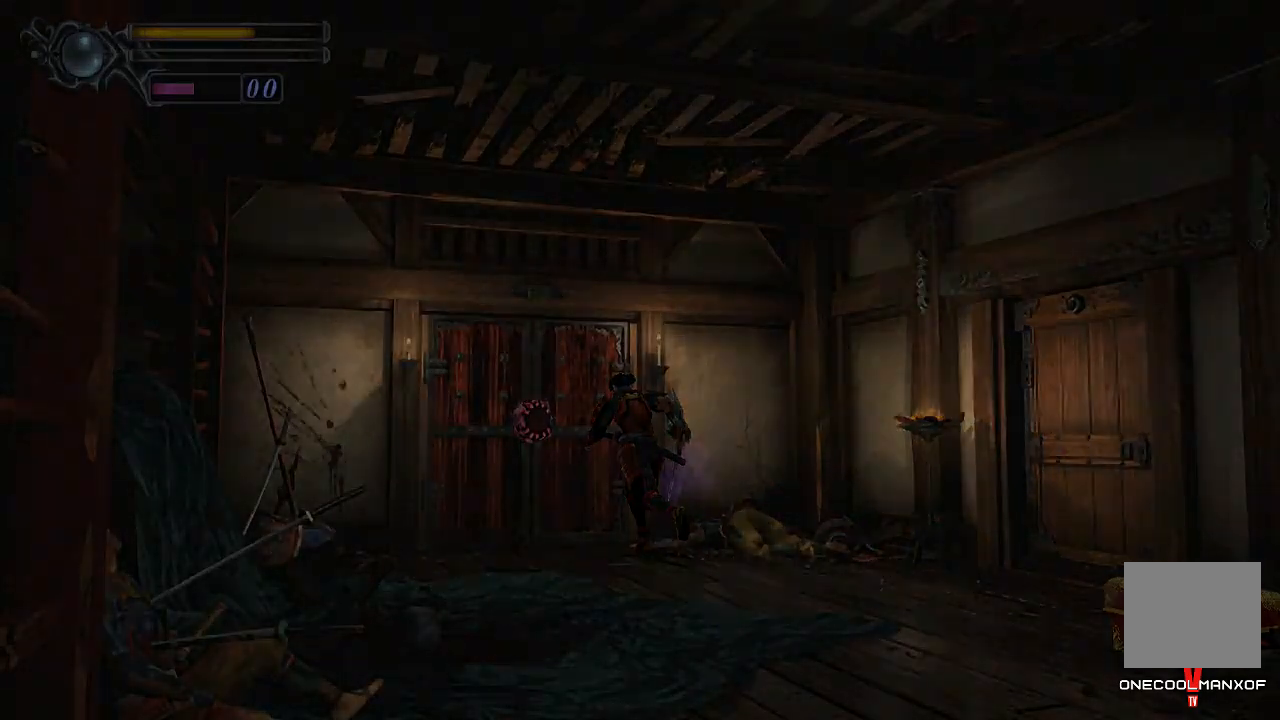
{"buttons": [], "left_stick": "down-right", "right_stick": "center", "events": [[367, "left_stick", "down-right"]]}
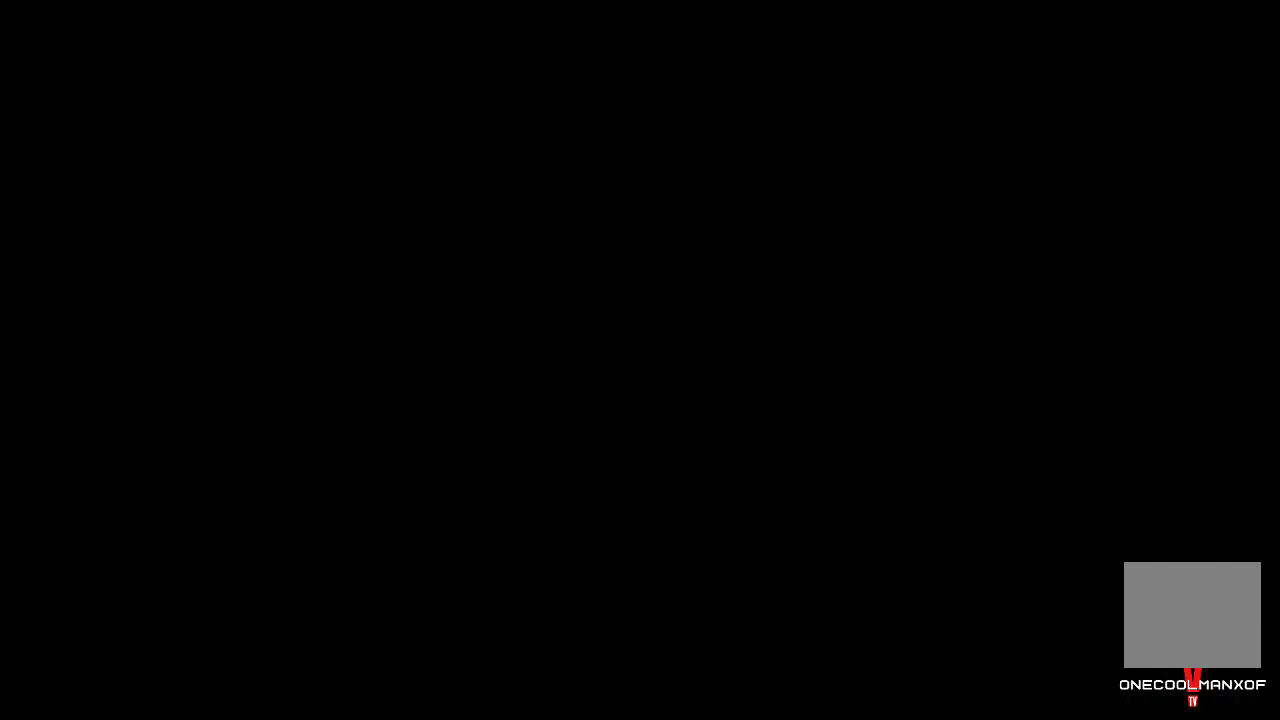
{"buttons": ["CROSS"], "left_stick": "down", "right_stick": "center", "events": [[300, "left_stick", "down"], [500, "CROSS", "down"]]}
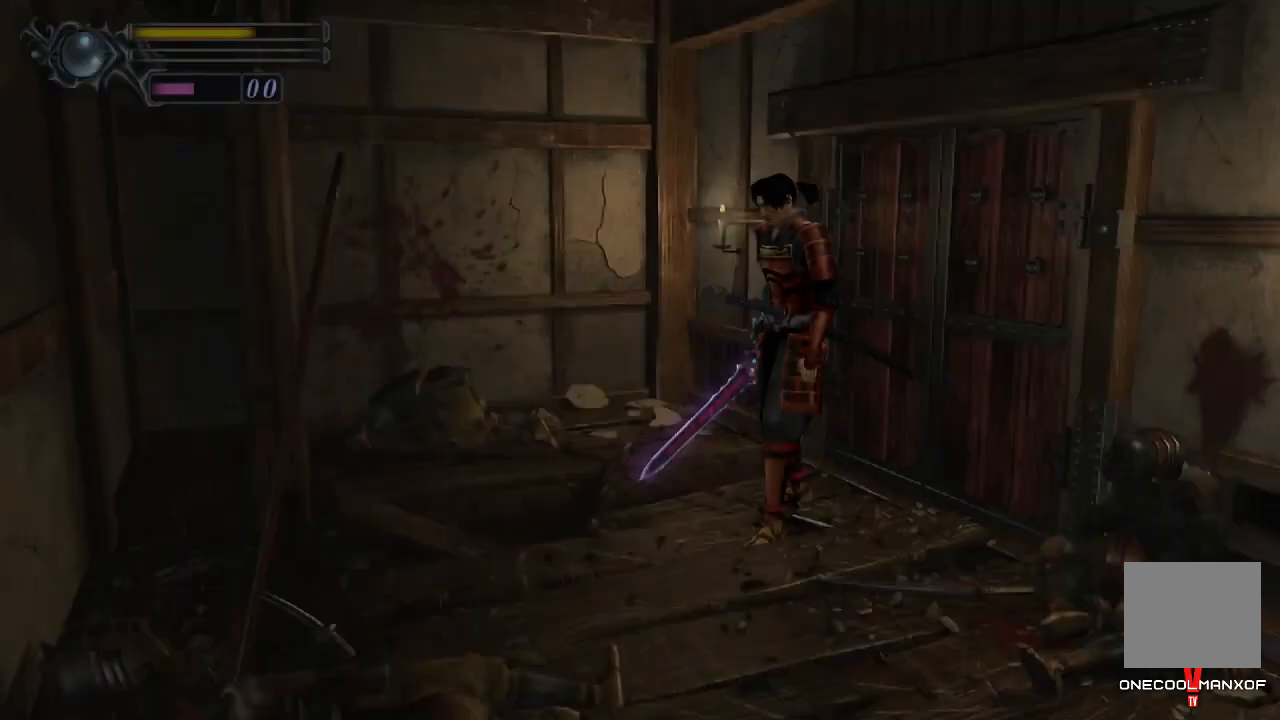
{"buttons": [], "left_stick": "down", "right_stick": "center", "events": [[33, "CROSS", "up"], [133, "CROSS", "down"], [200, "CROSS", "up"], [267, "CROSS", "down"], [300, "CROSS", "up"], [400, "CROSS", "down"], [433, "CROSS", "up"]]}
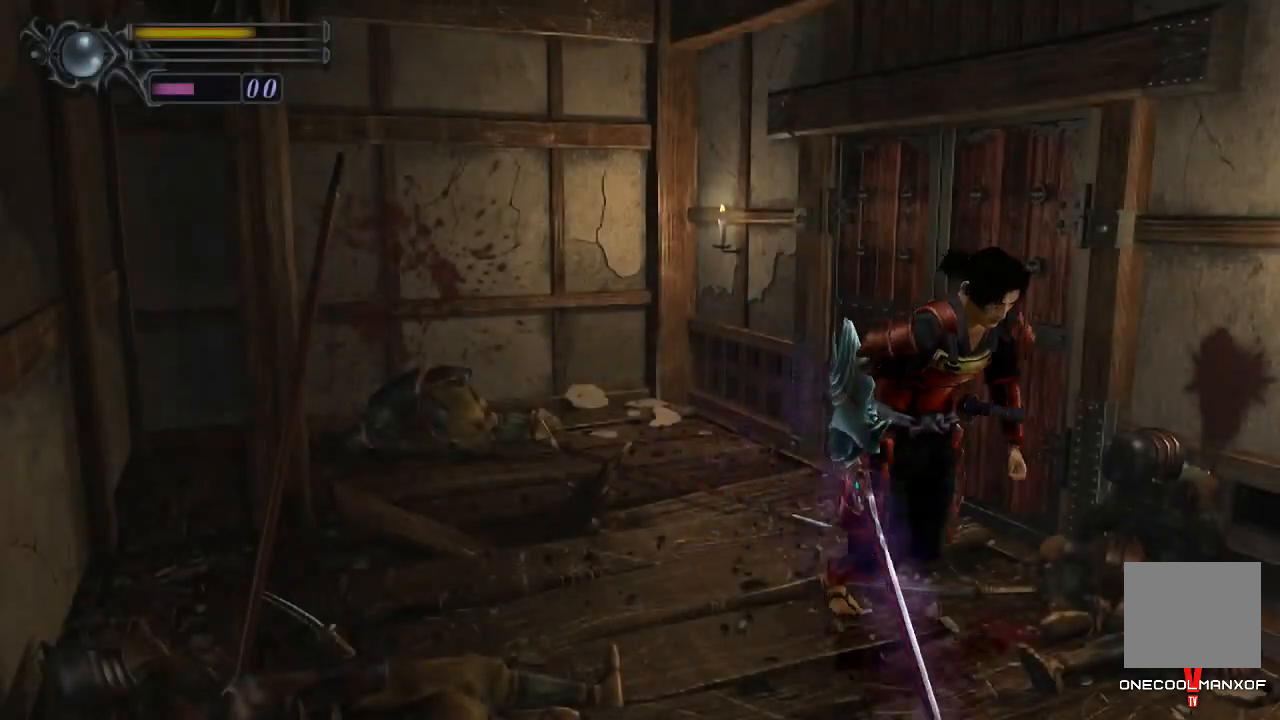
{"buttons": [], "left_stick": "center", "right_stick": "center", "events": [[33, "CROSS", "down"], [100, "CROSS", "up"], [167, "CROSS", "down"], [200, "CROSS", "up"], [300, "CROSS", "down"], [333, "CROSS", "up"], [367, "left_stick", "center"], [400, "CROSS", "down"], [467, "CROSS", "up"]]}
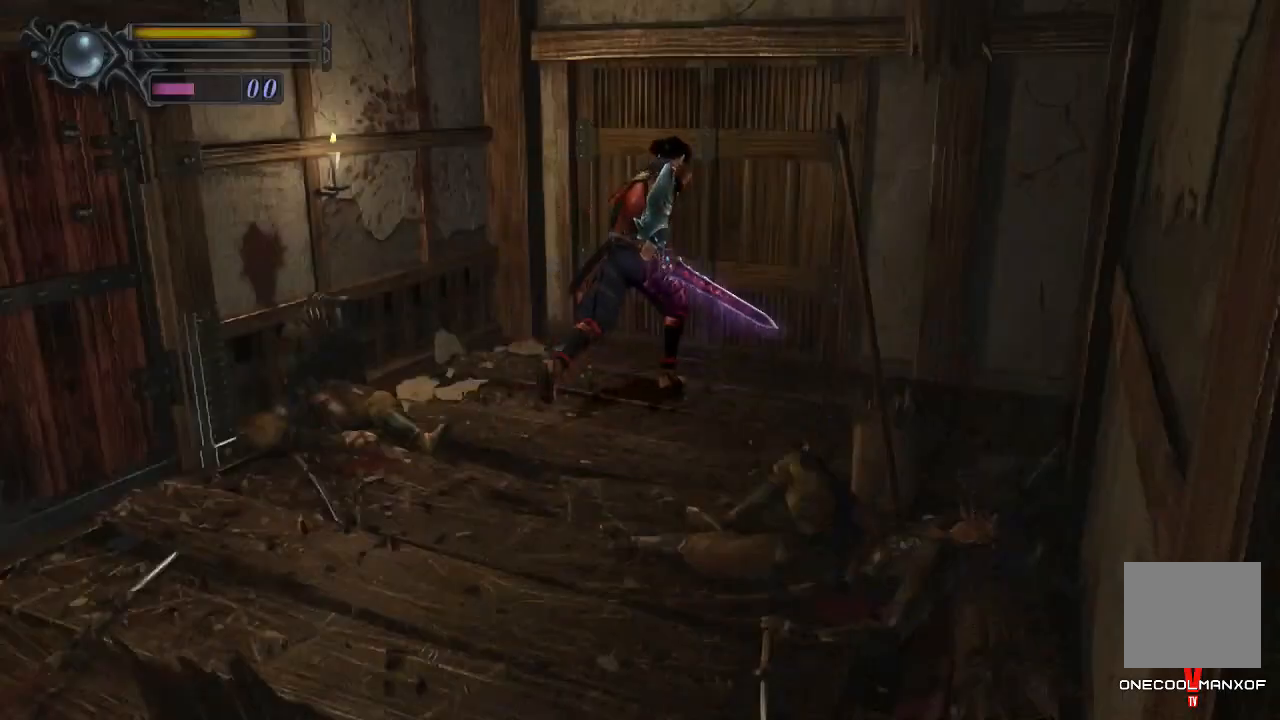
{"buttons": [], "left_stick": "center", "right_stick": "center", "events": []}
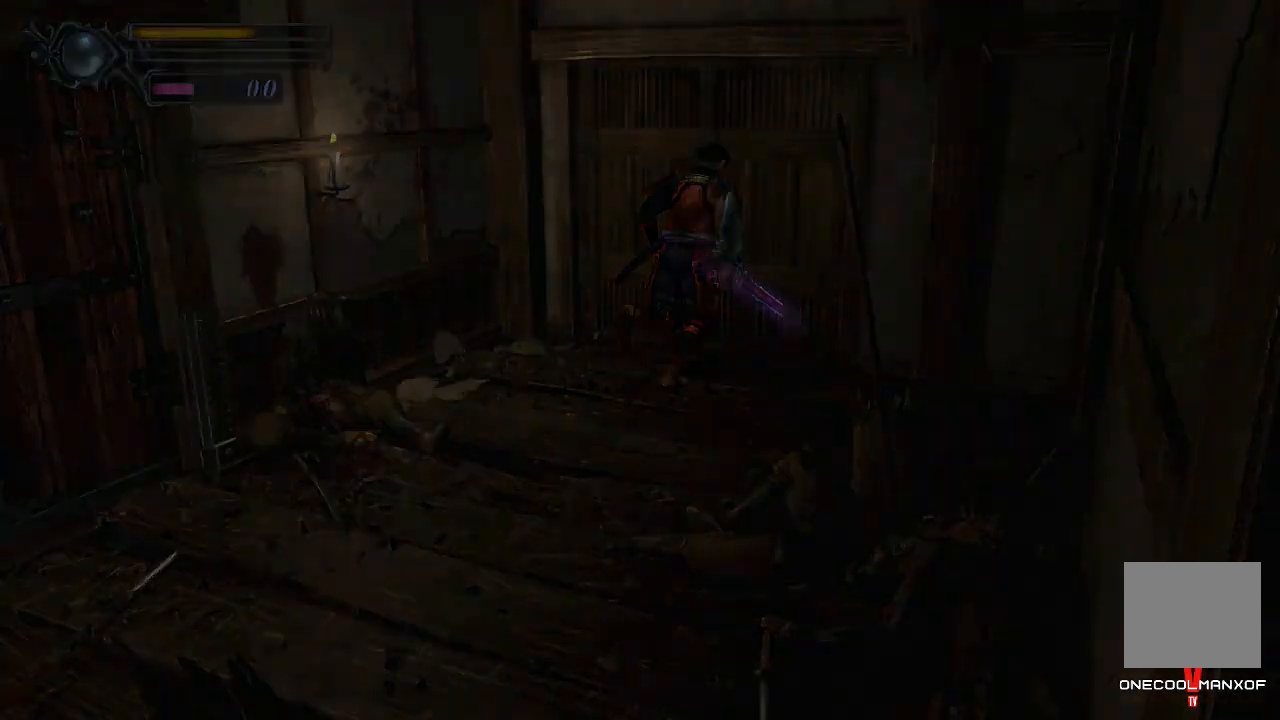
{"buttons": [], "left_stick": "down", "right_stick": "center", "events": [[400, "left_stick", "down"]]}